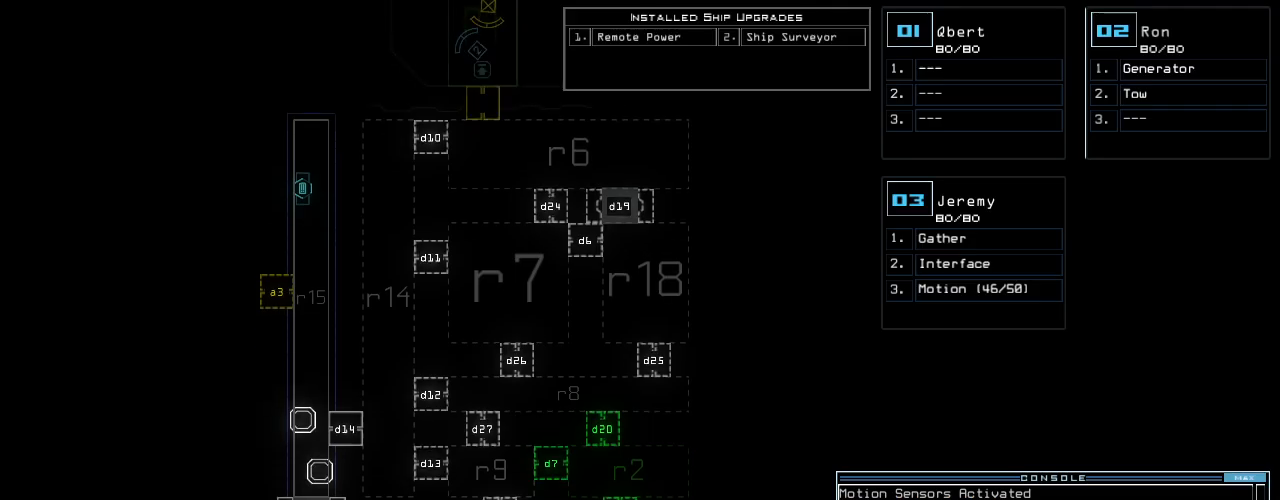
Gameplay with keyboard; each line is a JSON object with the keys held at the frame after it. "events" lists presses ("down") and releases ("up") of ".", "0", "1", "2", "3", "4", "5", "6", "7", "8", "9", "a", "b", "backspace", "c", "caps_lock", "comma", "ctrl_l", "ctrl_r", "d", "down", "e", "equals", "escape", "f", "f8", "g", "h", "i", "j", "k", "l", "left", "m", "minus", "n", "o", "p", "q", "quote", "r", "return", "right", "s", "semicolon", "shift_l", "shift_r", "space", "t", "tab", "tilde", "u", "up", "v", "w", "x", "y" and "z" between this image and that frame as [ms after this image, input, new state], when the widget could be followed in between. No other keys are recorded. Mouse input is not recorded.
{"keys": [], "events": []}
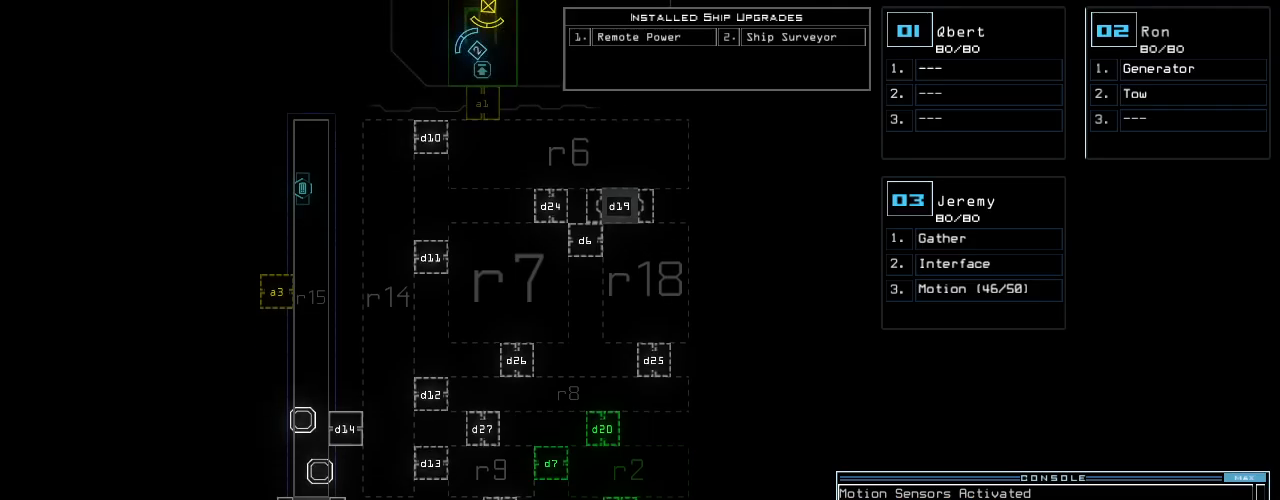
{"keys": ["2", "down", "left"], "events": [[440, "2", "down"], [460, "down", "down"], [500, "left", "down"]]}
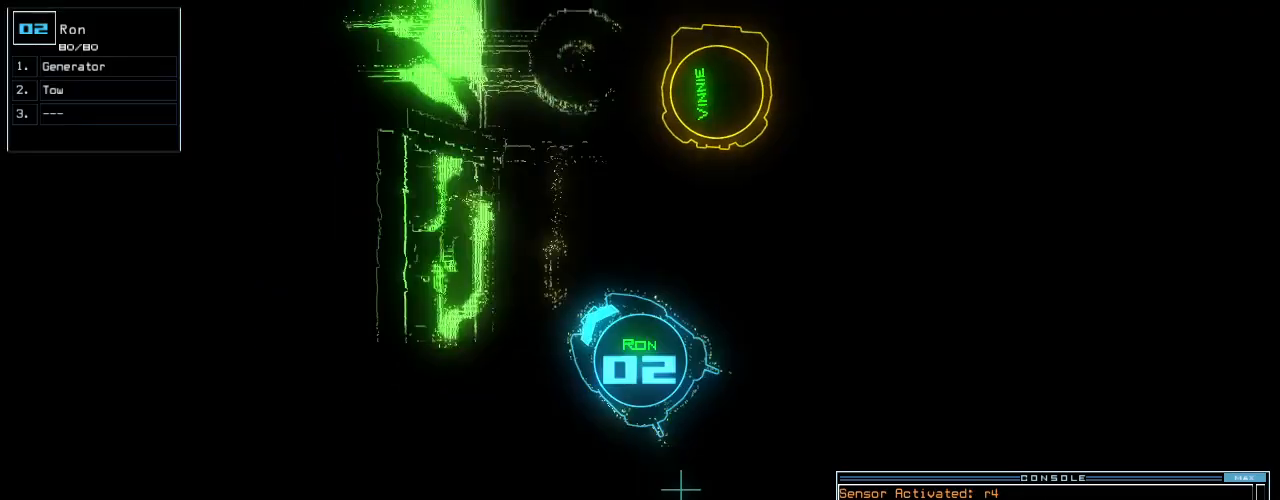
{"keys": ["a", "left", "up"], "events": [[20, "2", "up"], [260, "down", "up"], [380, "up", "down"], [460, "a", "down"]]}
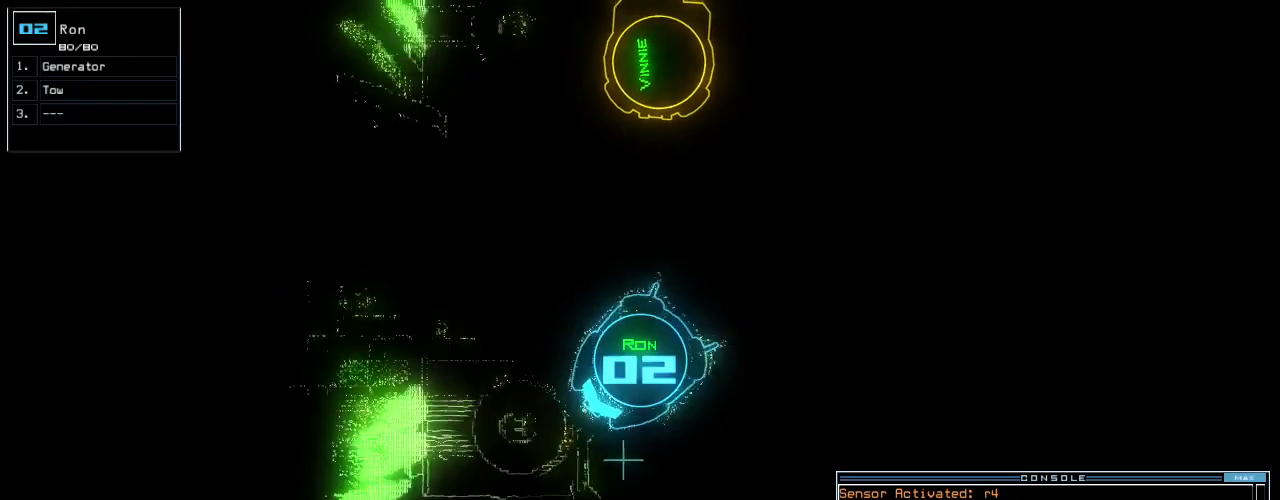
{"keys": ["up"], "events": [[20, "r", "down"], [80, "a", "up"], [120, "r", "up"], [120, "return", "down"], [240, "left", "up"], [300, "return", "up"]]}